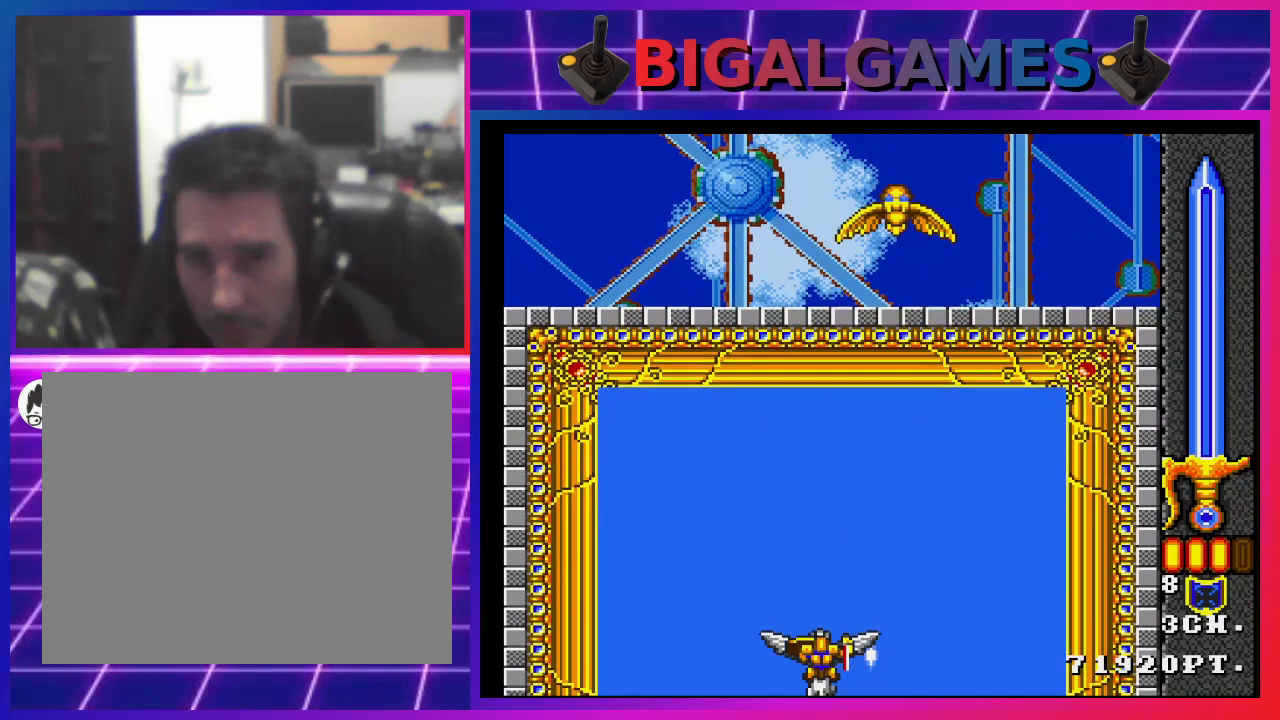
Gameplay with a controller (PlayStation layout); each line is a JSON object with the inputs held at the frame after it. "events" lists button and stick changes between this image and that frame as [ms after this image, input, new state], when the widget could be followed in between.
{"buttons": ["CROSS"], "left_stick": "center", "right_stick": "center", "events": [[267, "CROSS", "down"]]}
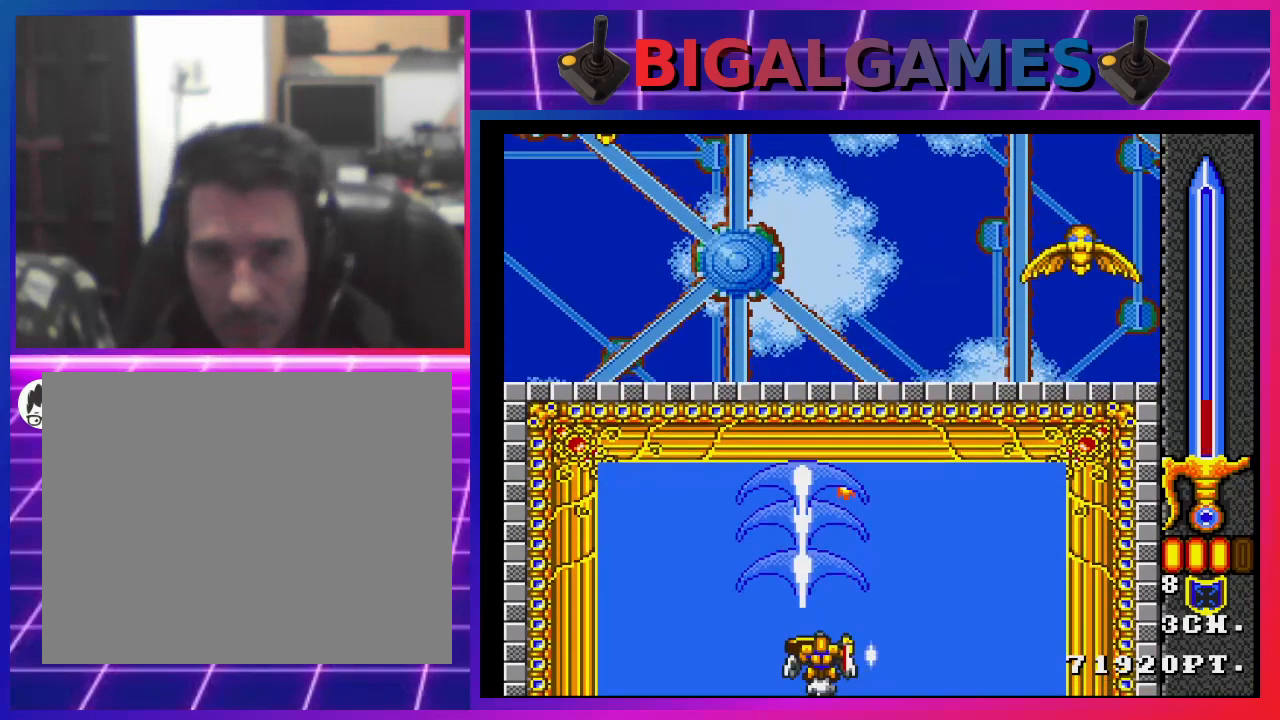
{"buttons": ["CROSS", "DPAD_RIGHT"], "left_stick": "center", "right_stick": "center", "events": [[367, "DPAD_RIGHT", "down"]]}
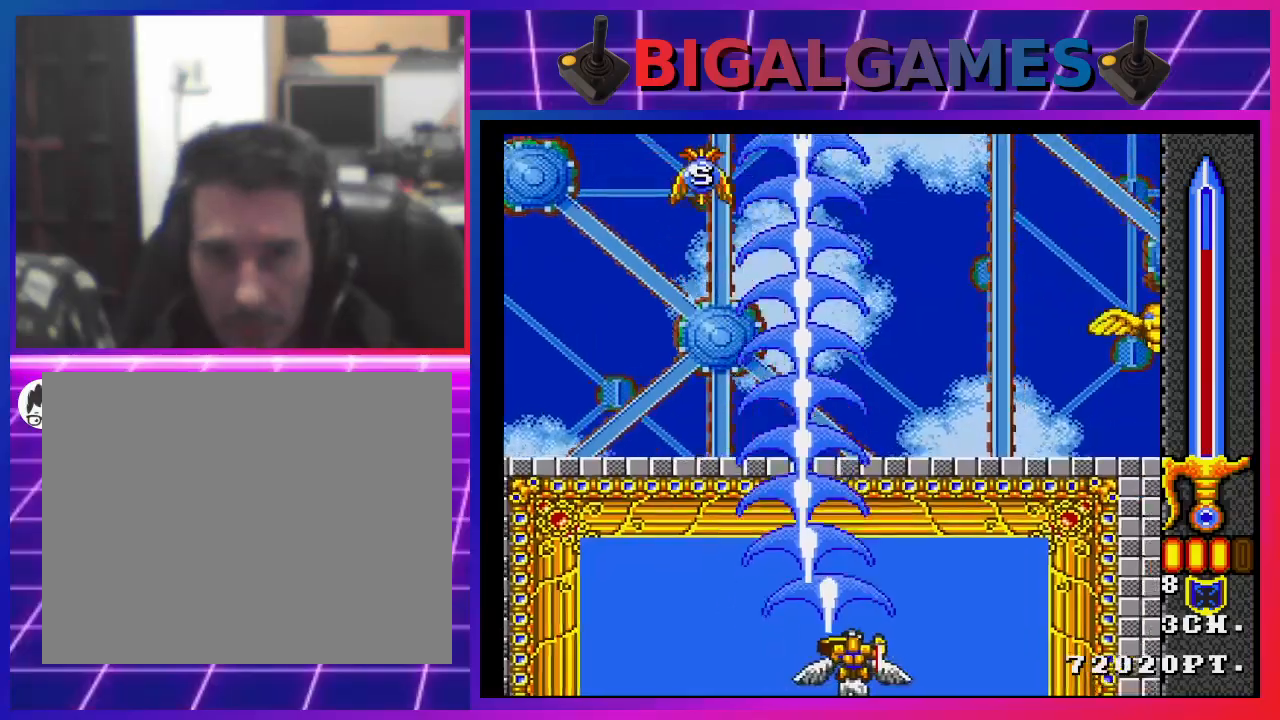
{"buttons": ["CROSS"], "left_stick": "center", "right_stick": "center", "events": [[33, "DPAD_RIGHT", "up"], [300, "DPAD_LEFT", "down"], [400, "DPAD_LEFT", "up"]]}
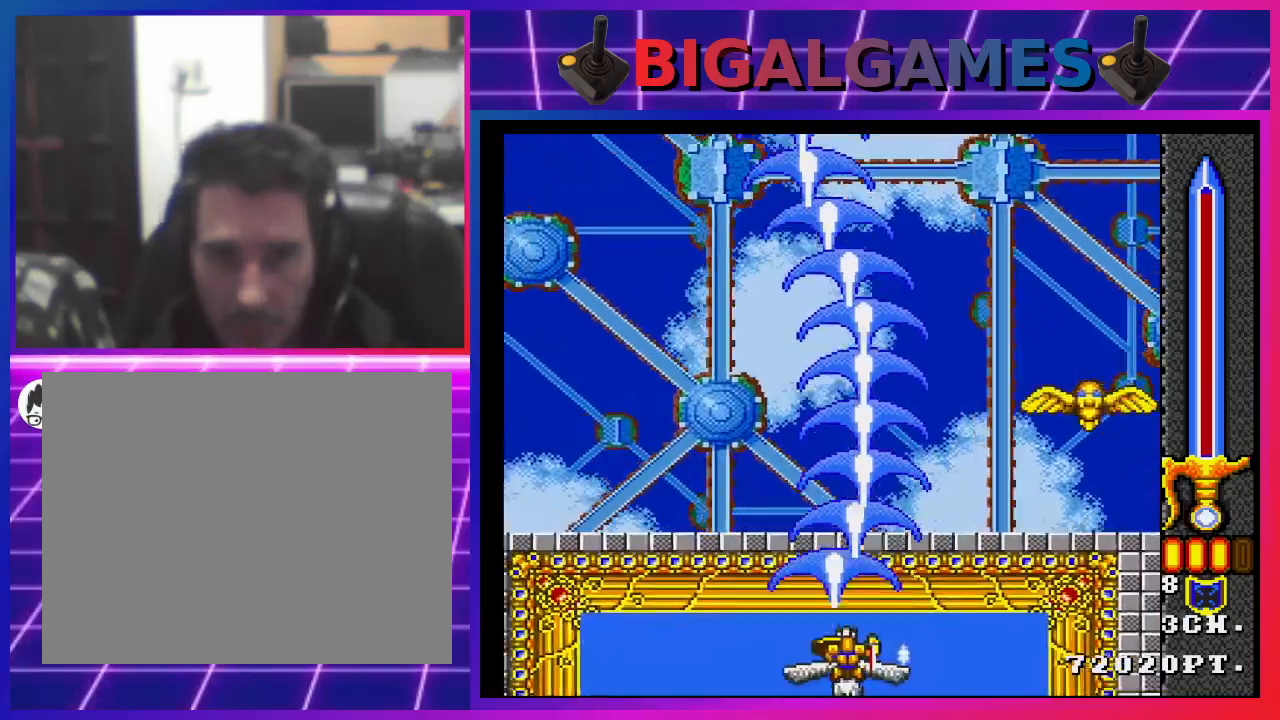
{"buttons": ["CROSS", "DPAD_LEFT"], "left_stick": "center", "right_stick": "center", "events": [[67, "DPAD_RIGHT", "down"], [333, "DPAD_RIGHT", "up"], [500, "DPAD_LEFT", "down"]]}
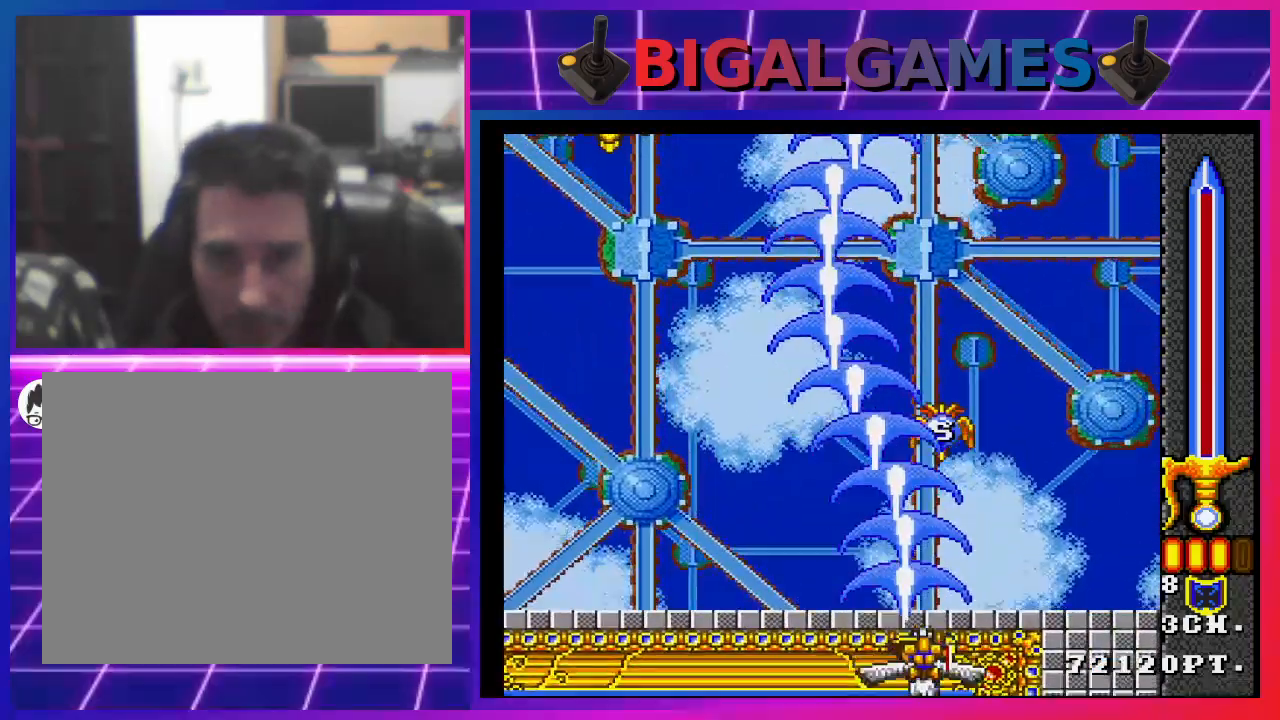
{"buttons": ["CROSS", "DPAD_LEFT"], "left_stick": "center", "right_stick": "center", "events": [[167, "DPAD_LEFT", "up"], [467, "DPAD_LEFT", "down"]]}
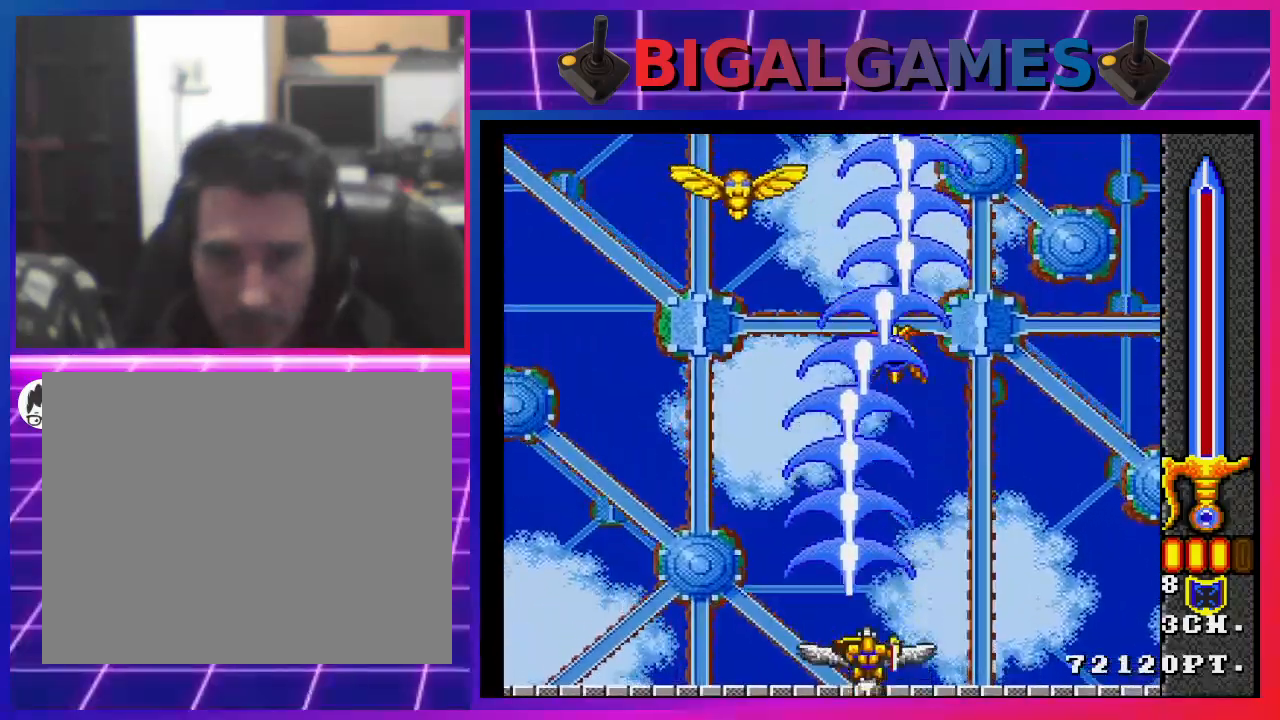
{"buttons": ["CROSS", "DPAD_RIGHT"], "left_stick": "center", "right_stick": "center", "events": [[167, "DPAD_LEFT", "up"], [467, "DPAD_RIGHT", "down"]]}
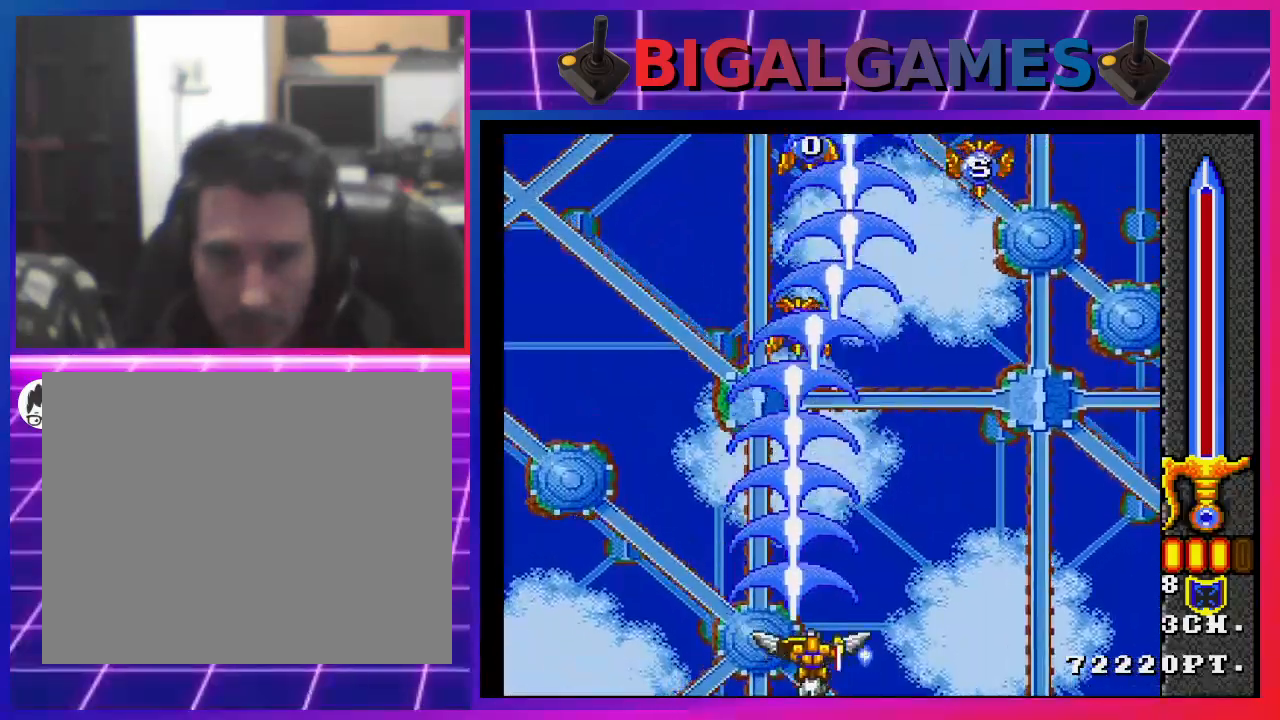
{"buttons": ["CROSS"], "left_stick": "center", "right_stick": "center", "events": [[67, "DPAD_RIGHT", "up"]]}
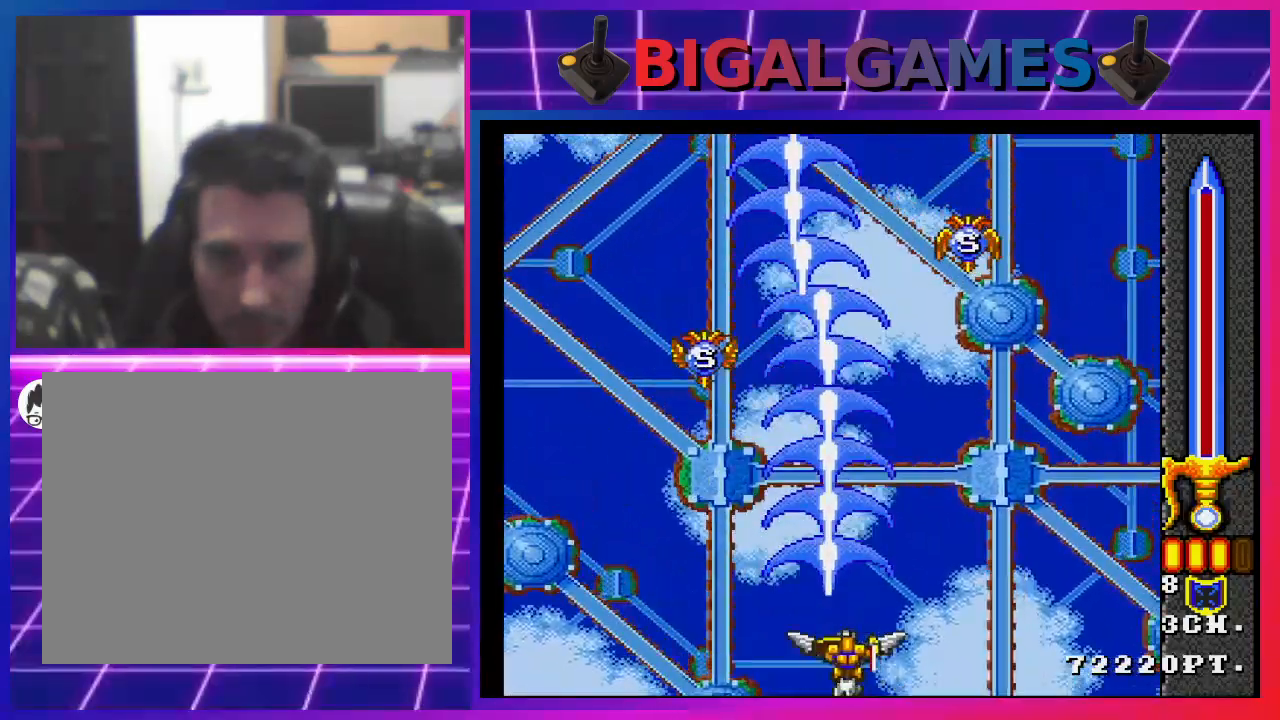
{"buttons": ["CROSS", "DPAD_UP"], "left_stick": "center", "right_stick": "center", "events": [[433, "DPAD_UP", "down"]]}
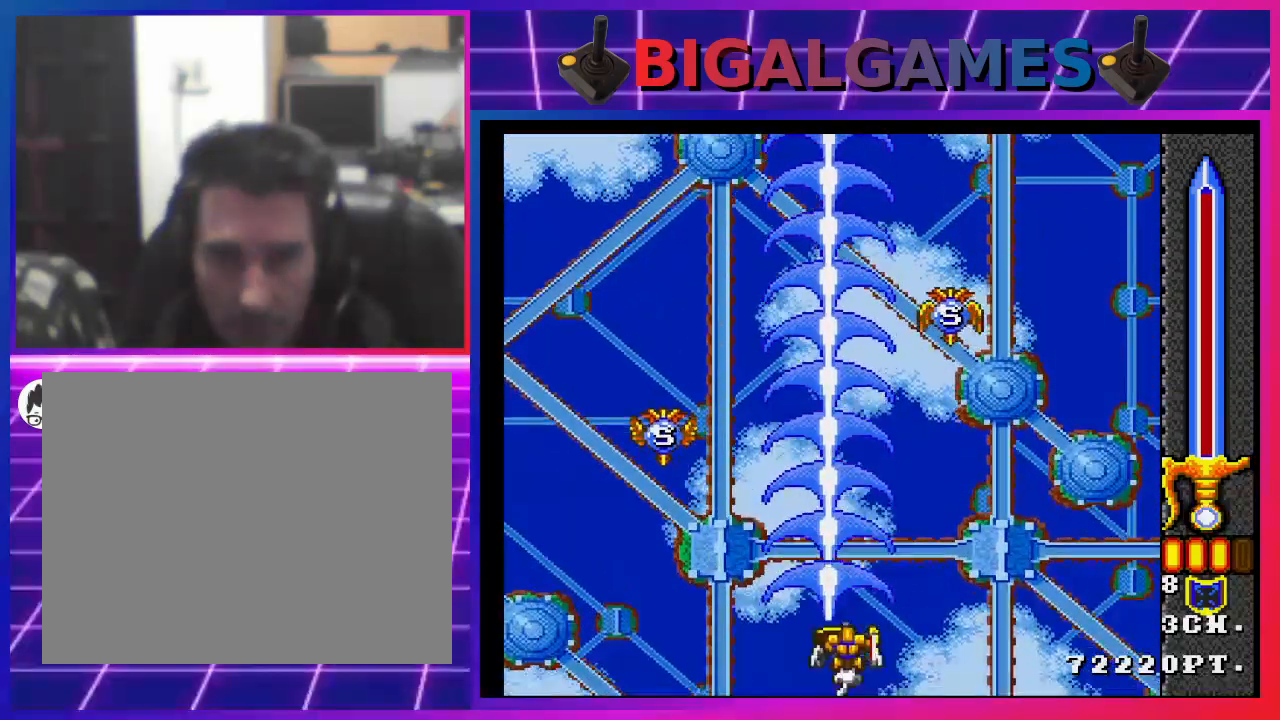
{"buttons": ["CROSS"], "left_stick": "center", "right_stick": "center", "events": [[100, "DPAD_UP", "up"]]}
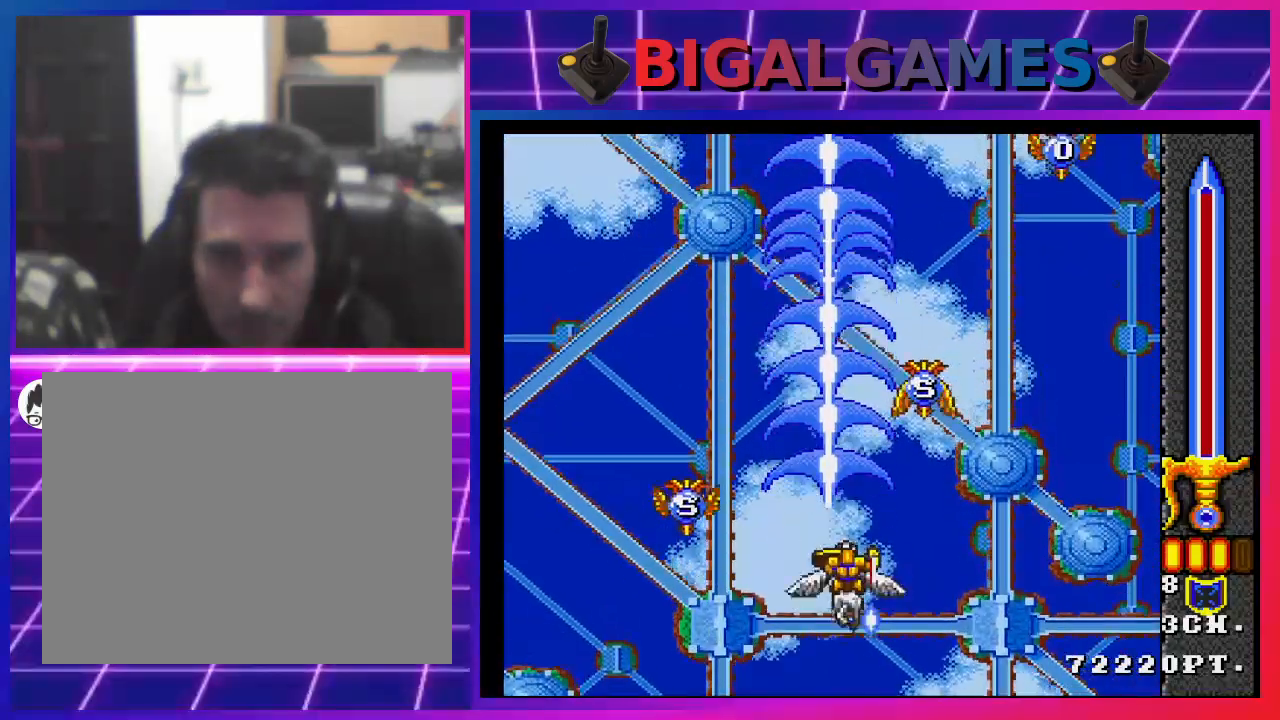
{"buttons": ["CROSS"], "left_stick": "center", "right_stick": "center", "events": []}
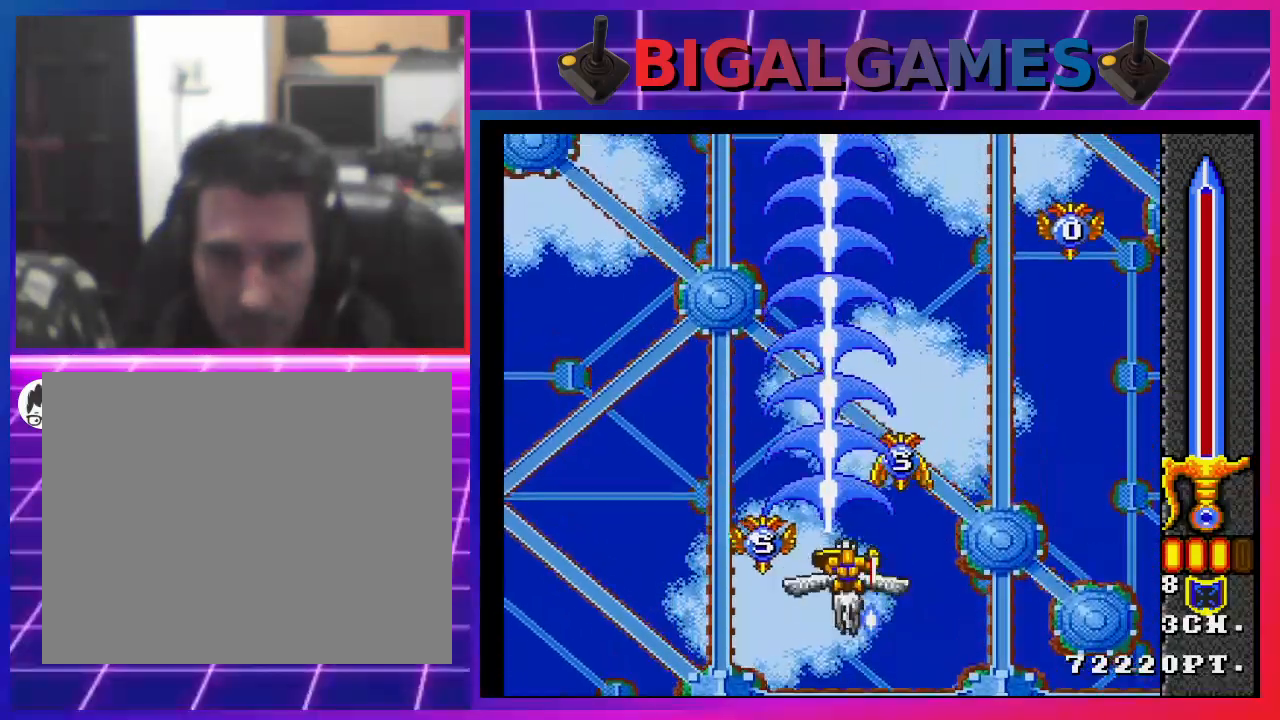
{"buttons": ["CROSS"], "left_stick": "center", "right_stick": "center", "events": []}
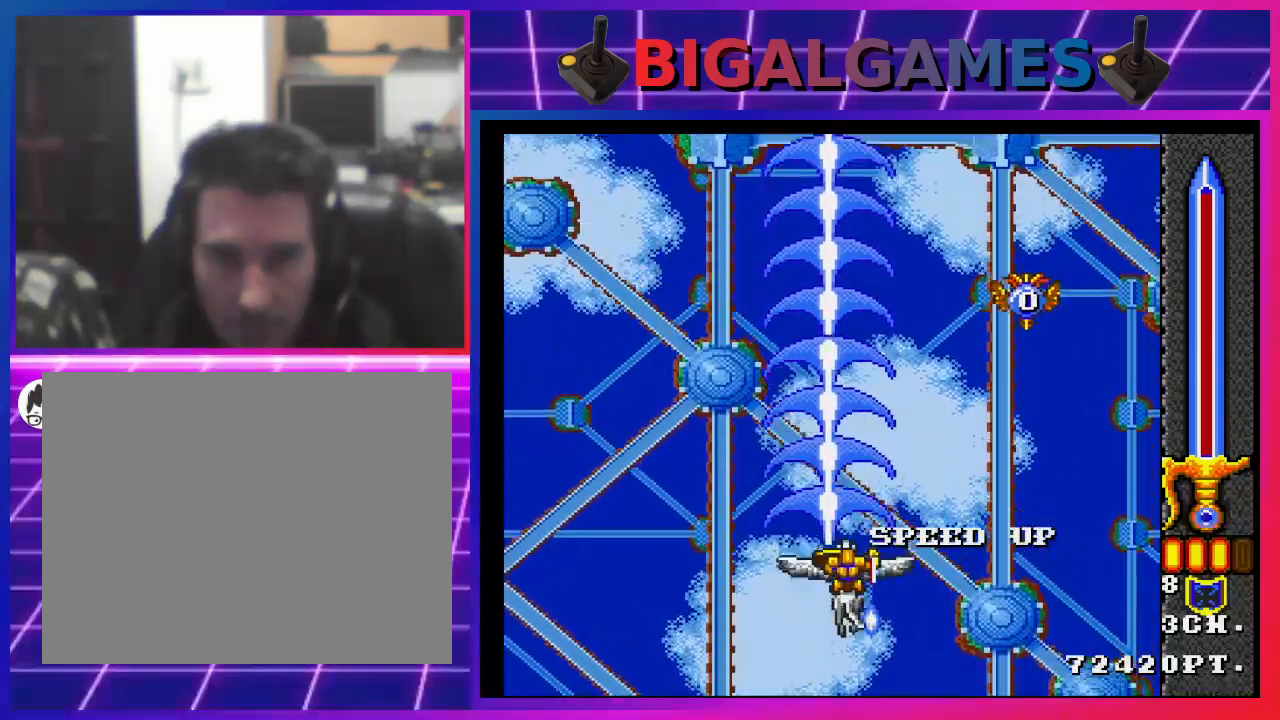
{"buttons": ["CROSS"], "left_stick": "center", "right_stick": "center", "events": []}
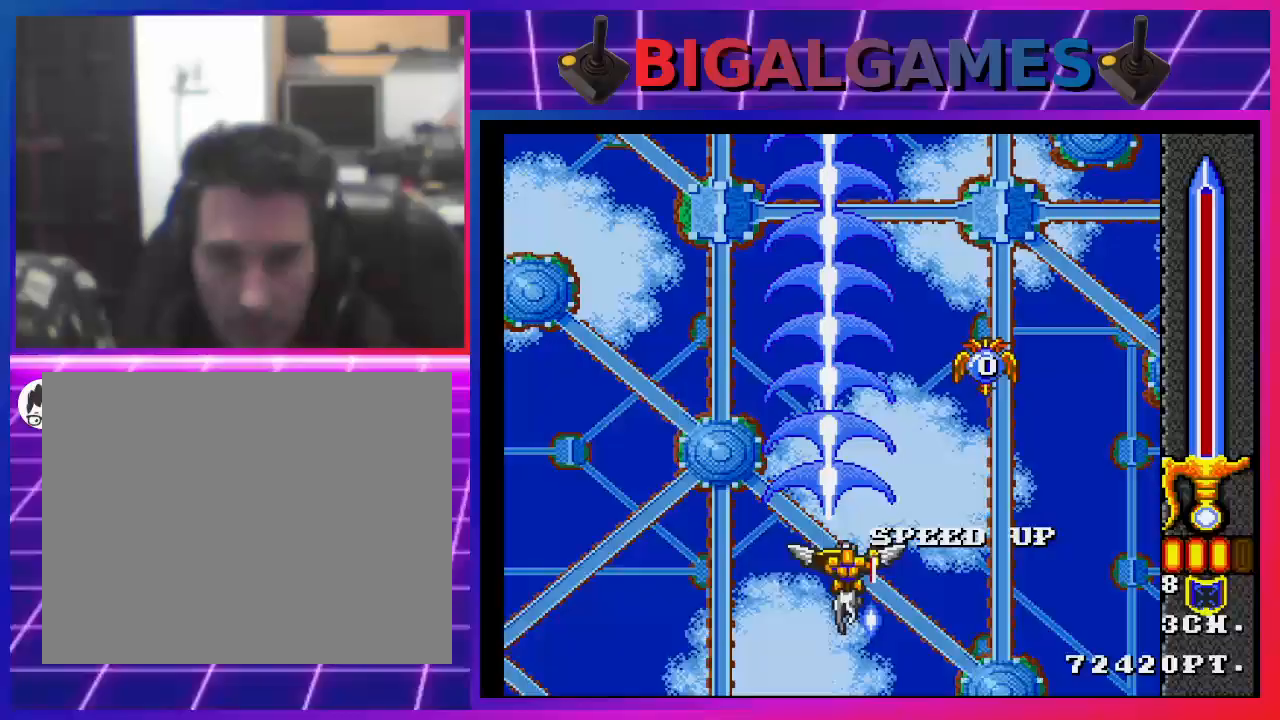
{"buttons": ["CROSS"], "left_stick": "center", "right_stick": "center", "events": []}
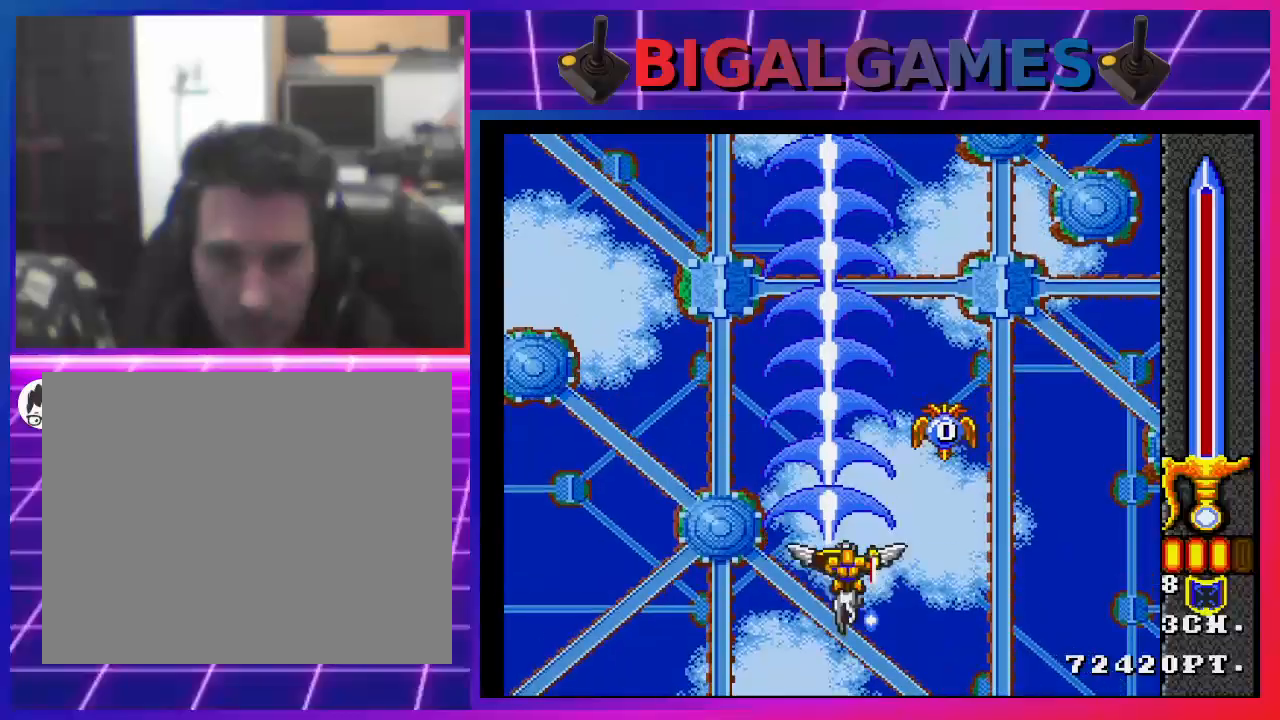
{"buttons": ["CROSS"], "left_stick": "center", "right_stick": "center", "events": []}
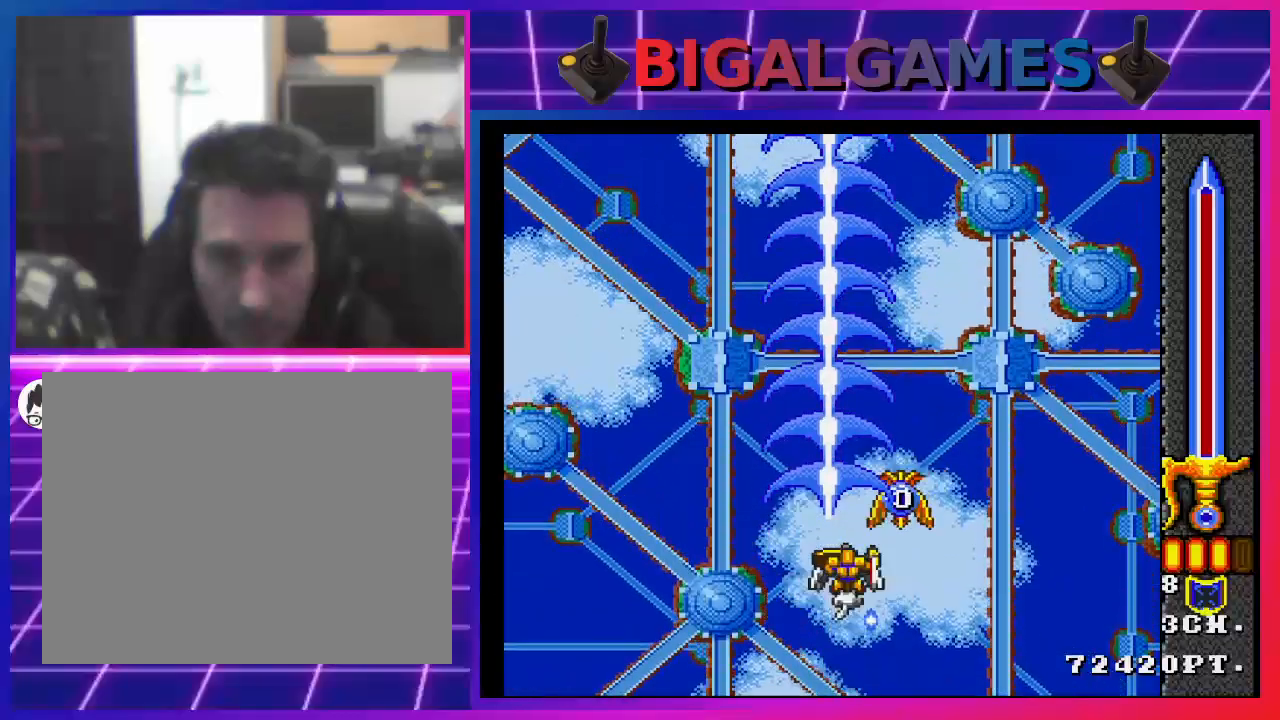
{"buttons": ["CROSS"], "left_stick": "center", "right_stick": "center", "events": []}
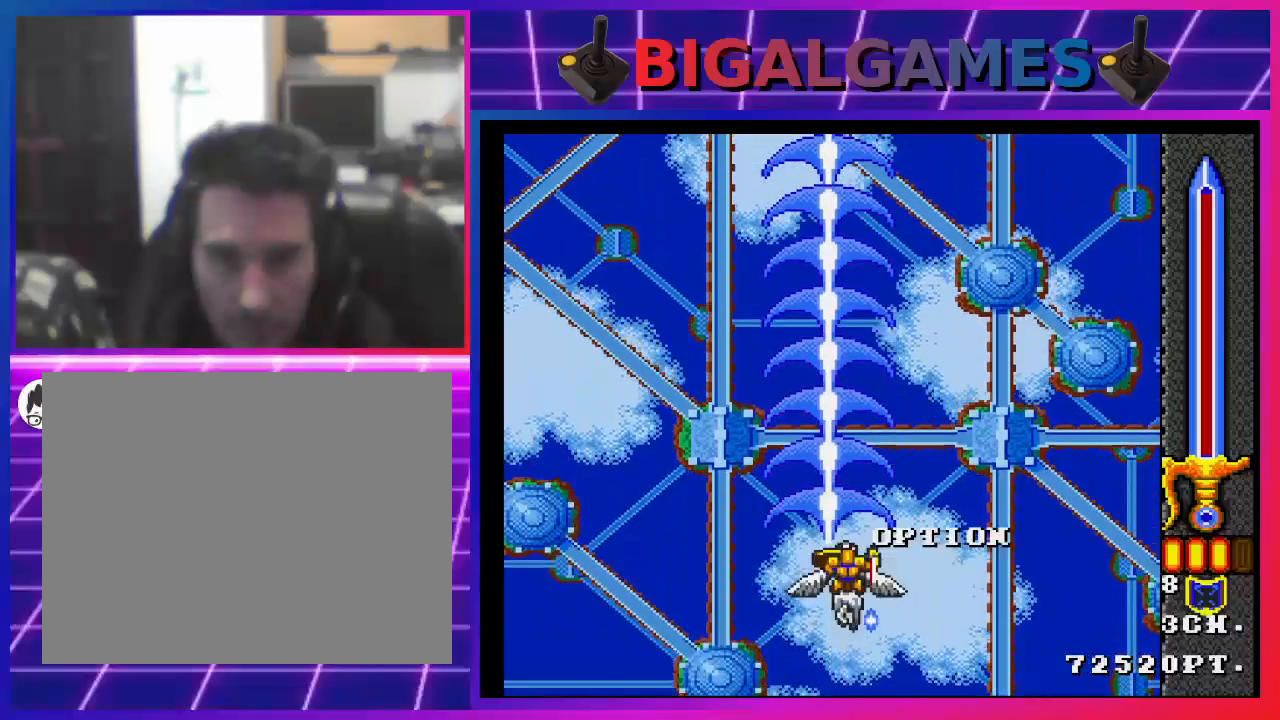
{"buttons": [], "left_stick": "center", "right_stick": "center", "events": [[500, "CROSS", "up"]]}
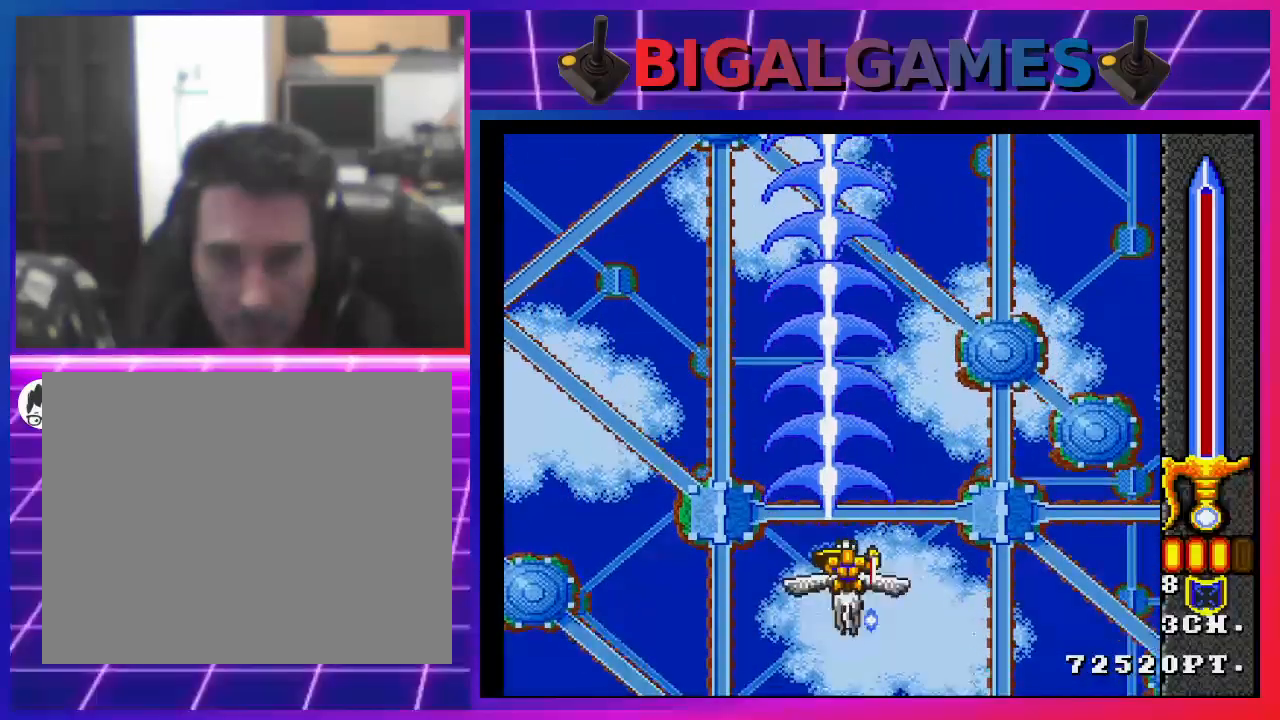
{"buttons": [], "left_stick": "center", "right_stick": "center", "events": []}
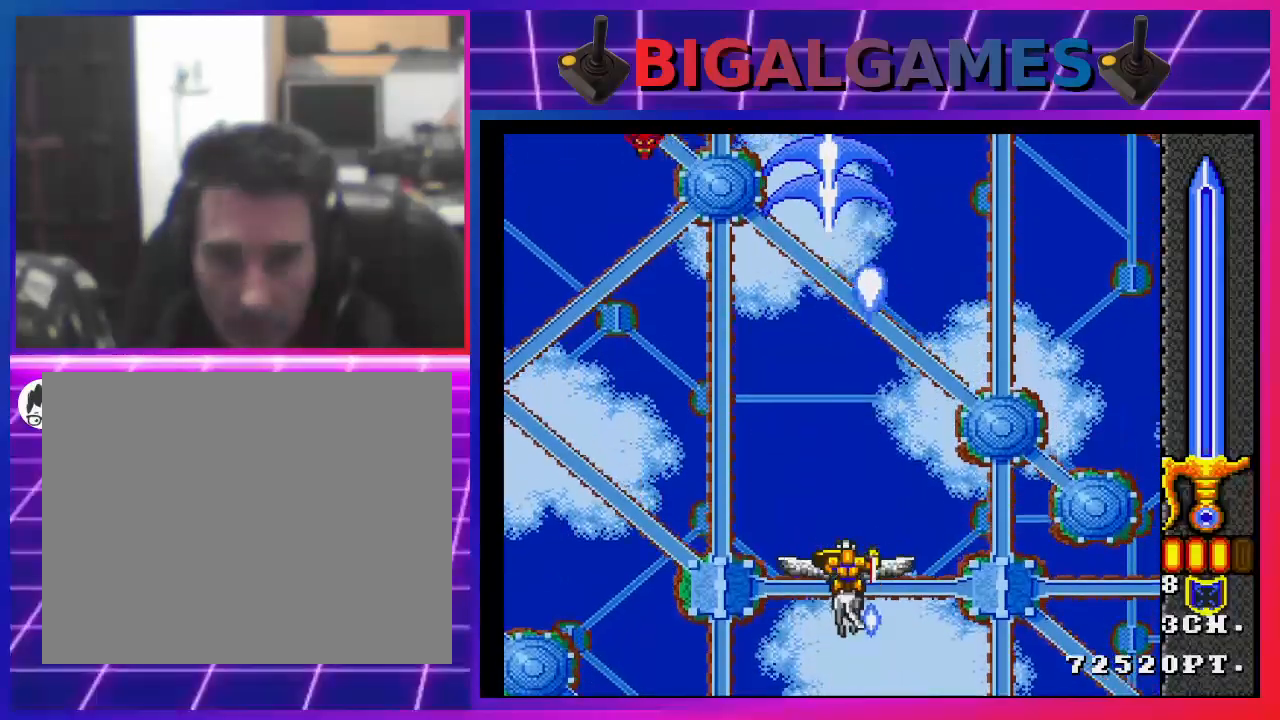
{"buttons": [], "left_stick": "center", "right_stick": "center", "events": []}
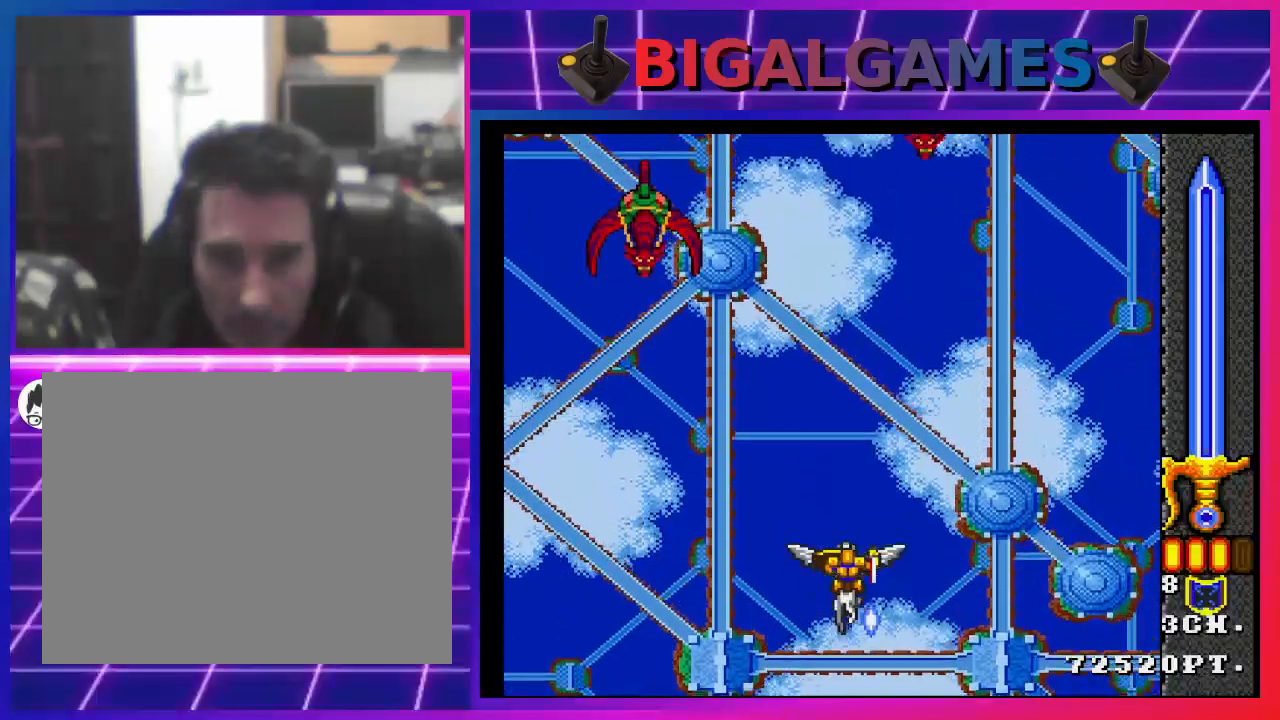
{"buttons": ["CROSS", "DPAD_LEFT"], "left_stick": "center", "right_stick": "center", "events": [[100, "CROSS", "down"], [167, "DPAD_LEFT", "down"]]}
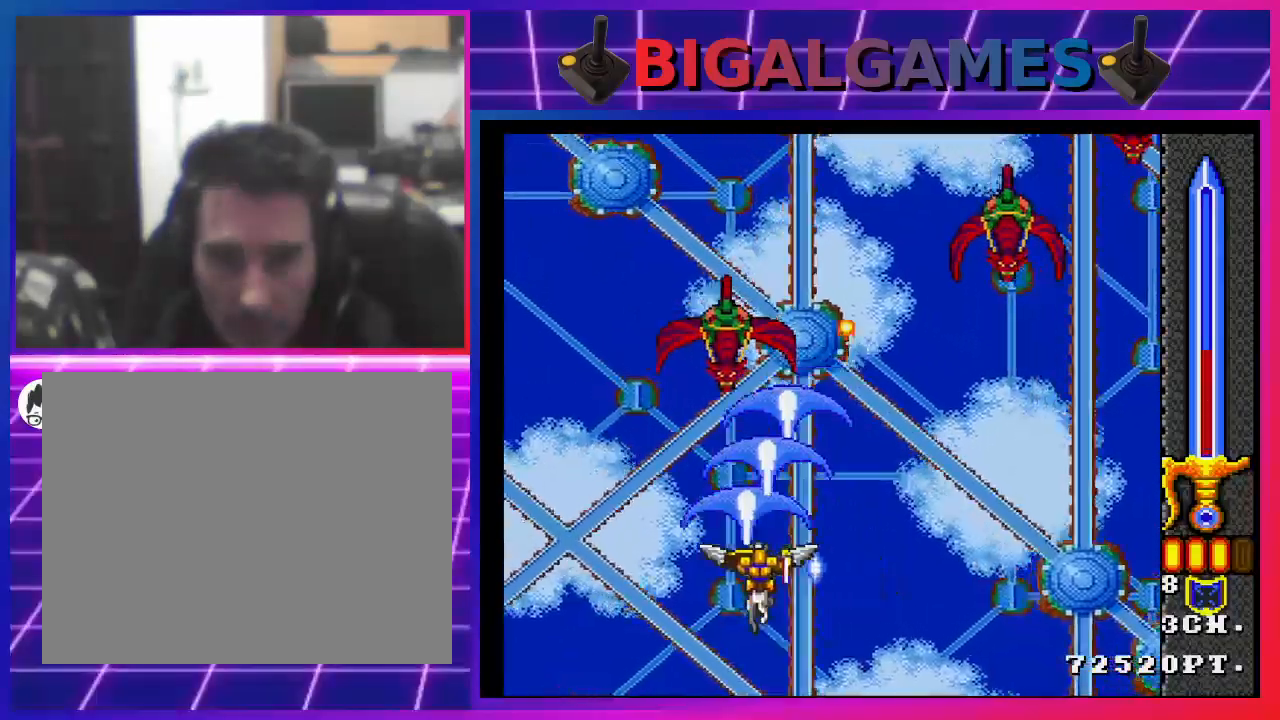
{"buttons": ["CROSS", "DPAD_RIGHT"], "left_stick": "center", "right_stick": "center", "events": [[100, "DPAD_LEFT", "up"], [133, "DPAD_RIGHT", "down"]]}
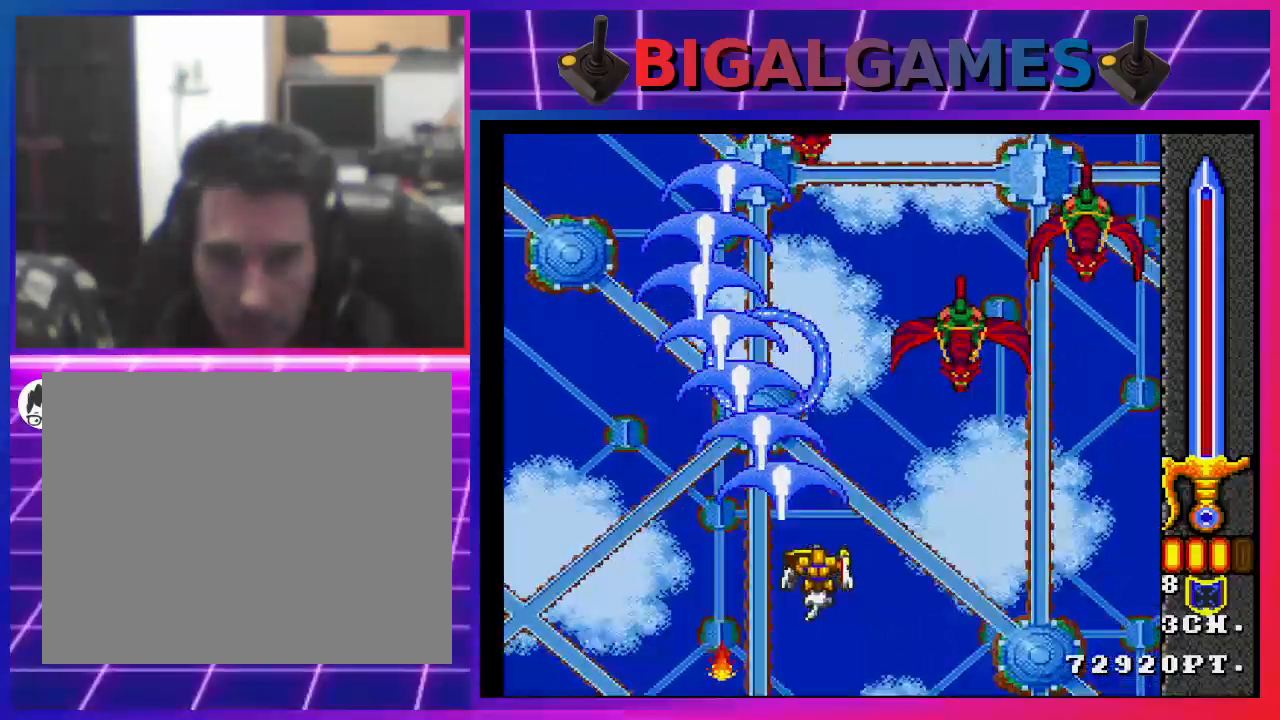
{"buttons": ["CROSS", "DPAD_DOWN"], "left_stick": "center", "right_stick": "center", "events": [[100, "DPAD_DOWN", "down"], [167, "DPAD_DOWN", "up"], [467, "DPAD_DOWN", "down"], [500, "DPAD_RIGHT", "up"]]}
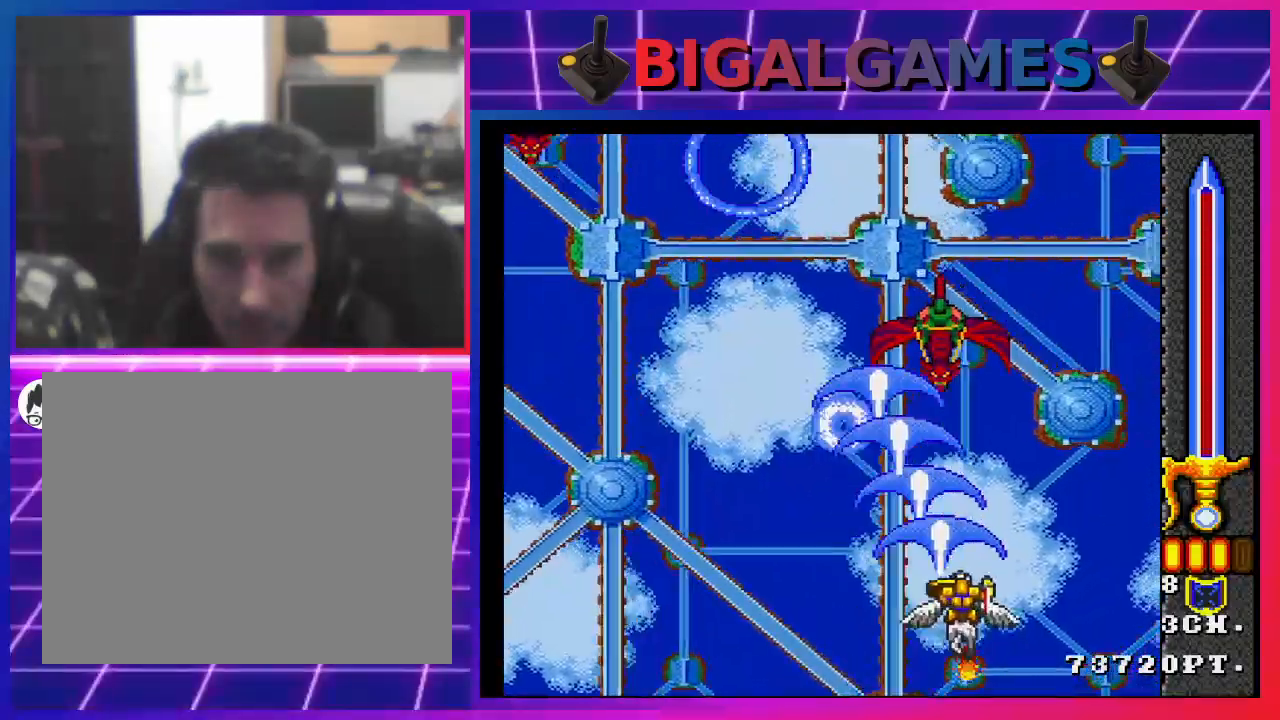
{"buttons": ["CROSS", "DPAD_LEFT"], "left_stick": "center", "right_stick": "center", "events": [[33, "DPAD_LEFT", "down"], [67, "DPAD_DOWN", "up"]]}
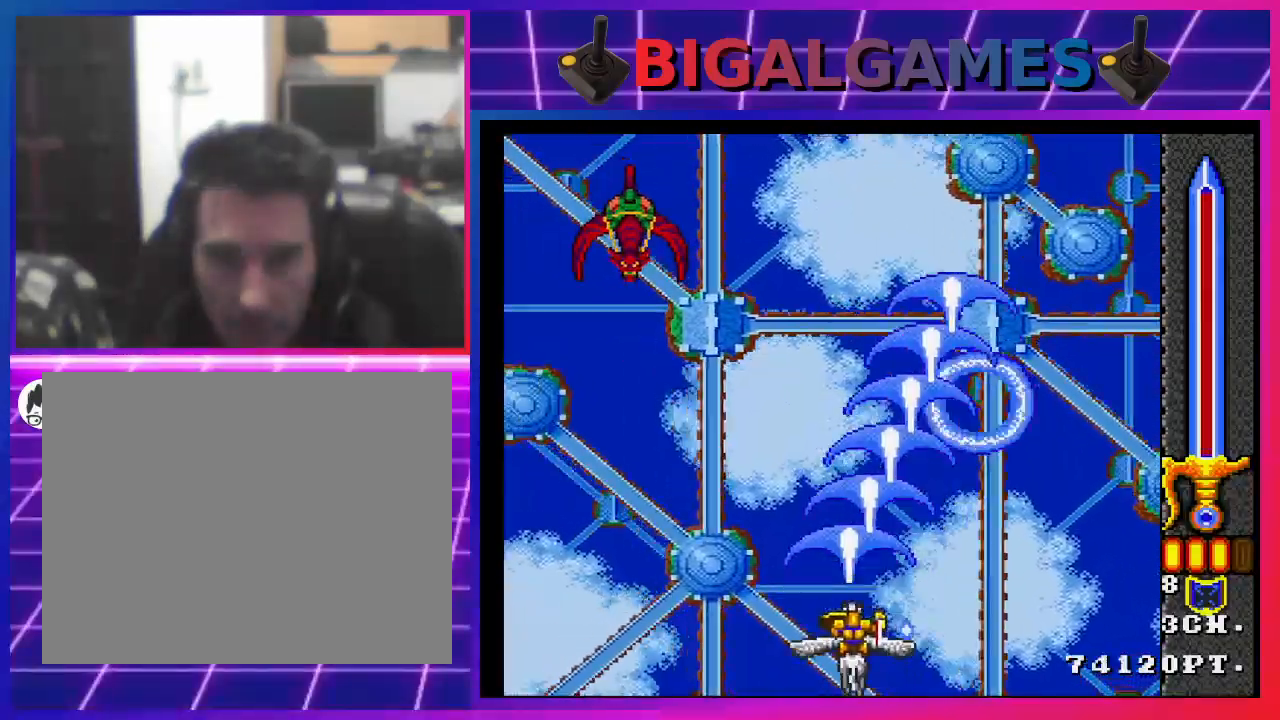
{"buttons": ["CROSS", "DPAD_DOWN", "DPAD_RIGHT"], "left_stick": "center", "right_stick": "center", "events": [[467, "DPAD_LEFT", "up"], [500, "DPAD_DOWN", "down"], [500, "DPAD_RIGHT", "down"]]}
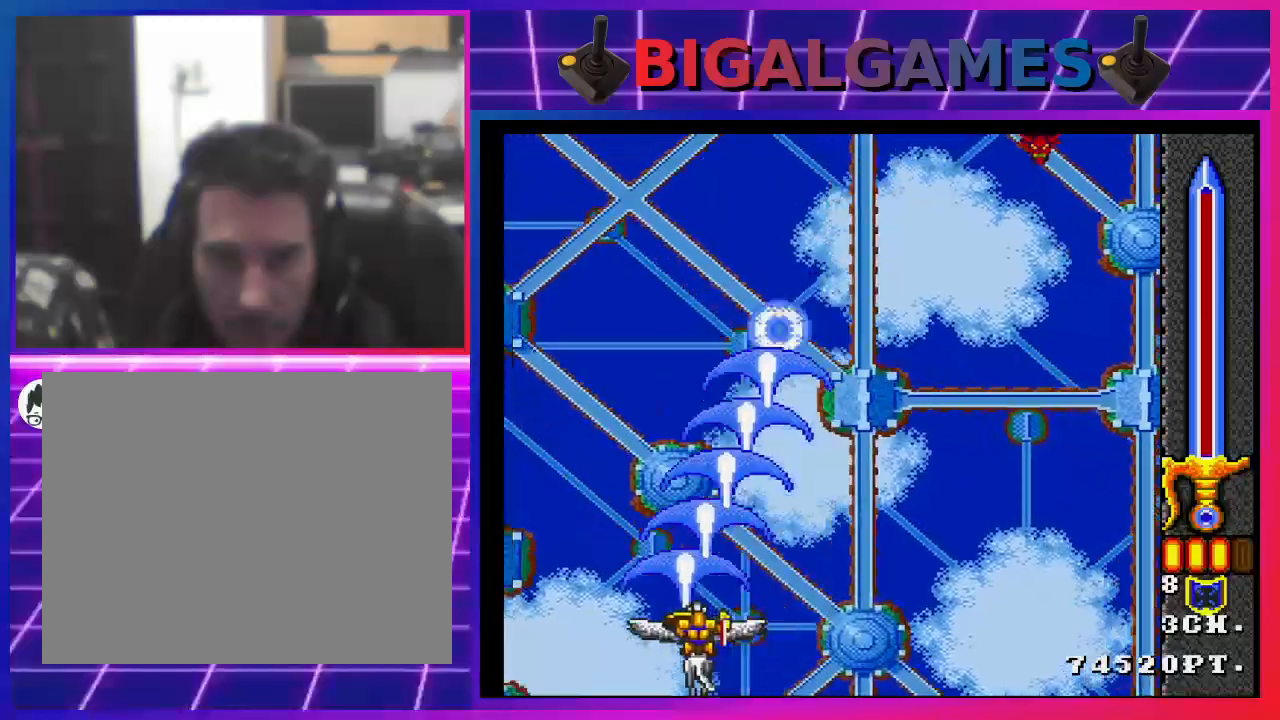
{"buttons": ["CROSS", "DPAD_RIGHT"], "left_stick": "center", "right_stick": "center", "events": [[167, "DPAD_DOWN", "up"]]}
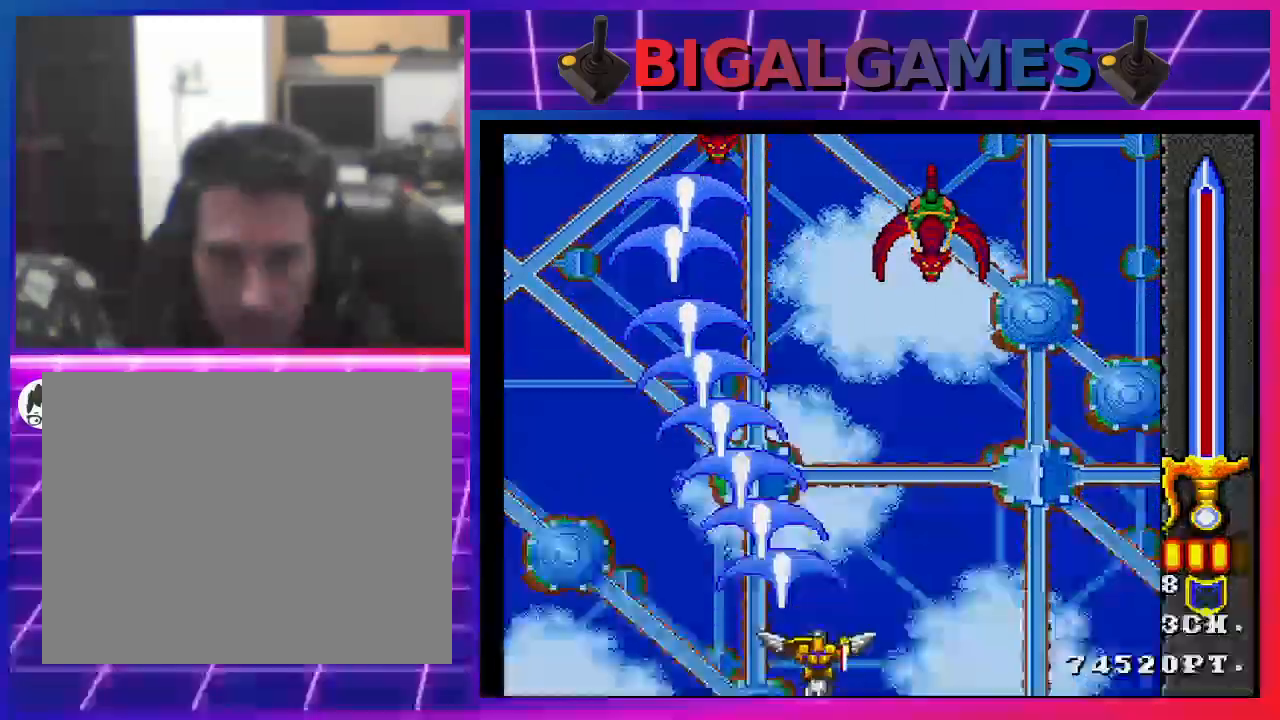
{"buttons": ["CROSS", "DPAD_LEFT"], "left_stick": "center", "right_stick": "center", "events": [[400, "DPAD_DOWN", "down"], [433, "DPAD_DOWN", "up"], [433, "DPAD_LEFT", "down"], [433, "DPAD_RIGHT", "up"]]}
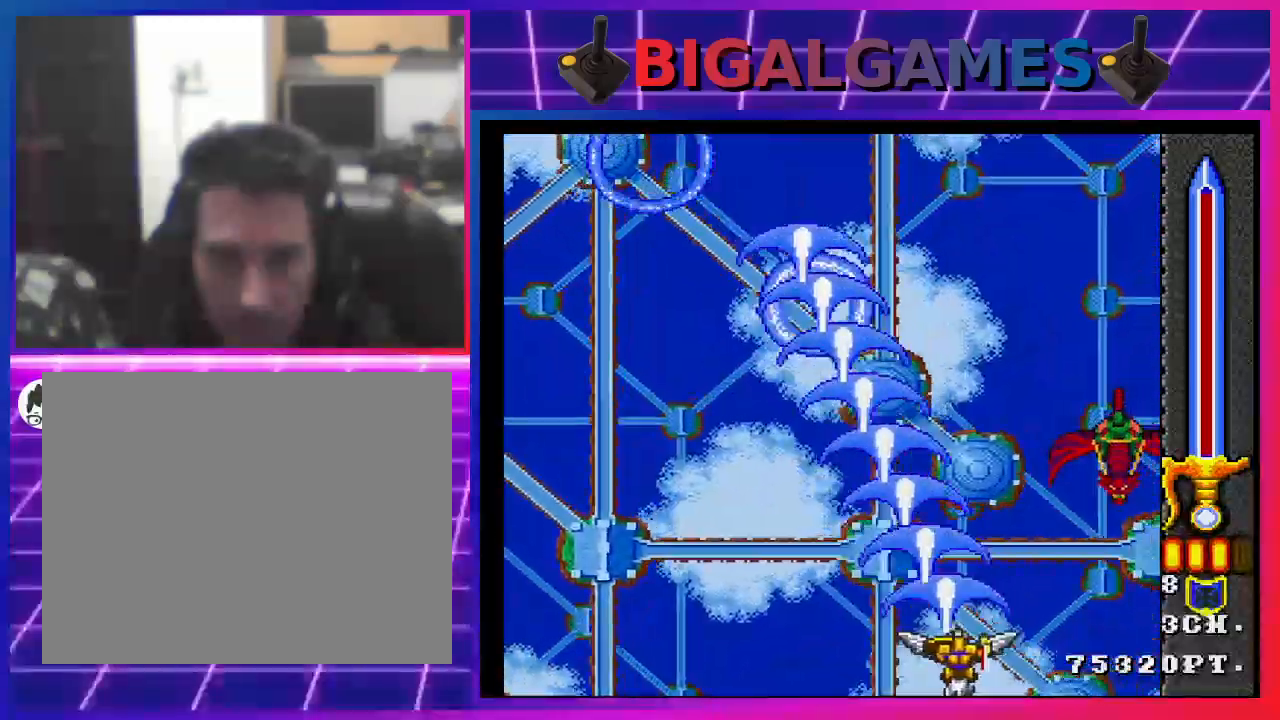
{"buttons": ["CROSS", "DPAD_LEFT"], "left_stick": "center", "right_stick": "center", "events": []}
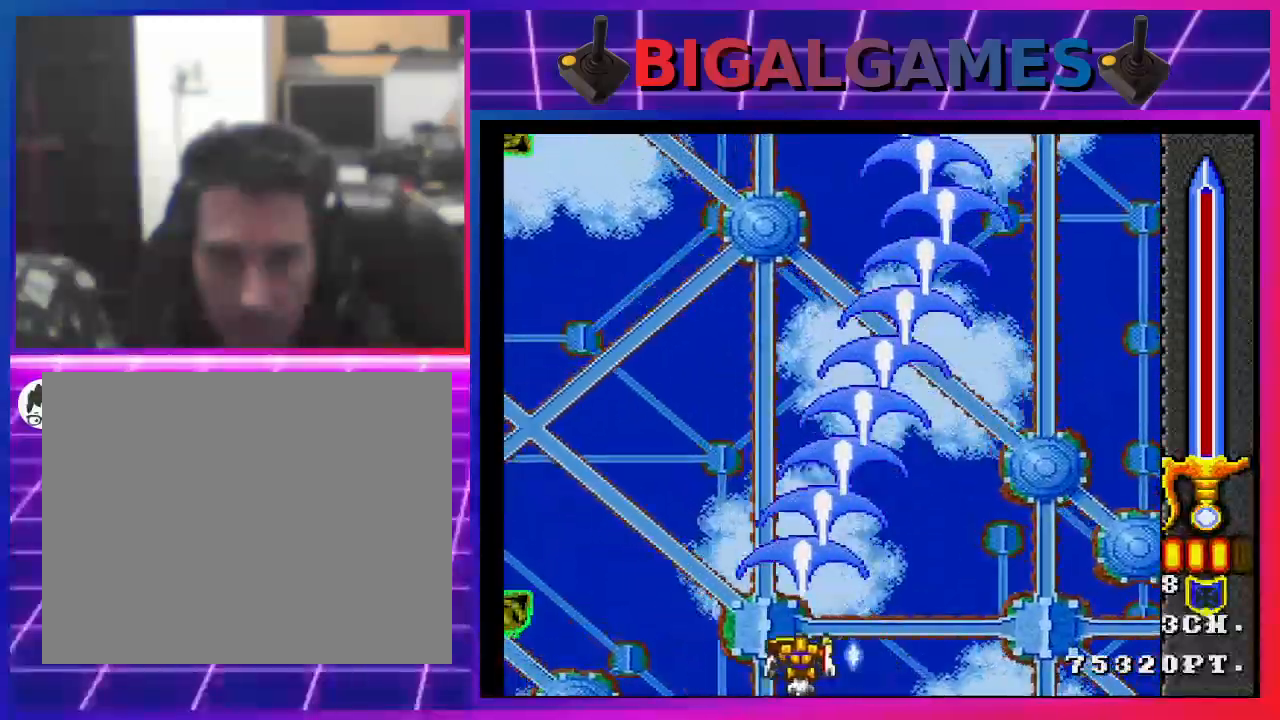
{"buttons": ["CROSS", "DPAD_LEFT"], "left_stick": "center", "right_stick": "center", "events": [[67, "DPAD_DOWN", "down"], [67, "DPAD_LEFT", "up"], [100, "DPAD_RIGHT", "down"], [500, "DPAD_DOWN", "up"], [500, "DPAD_LEFT", "down"], [500, "DPAD_RIGHT", "up"]]}
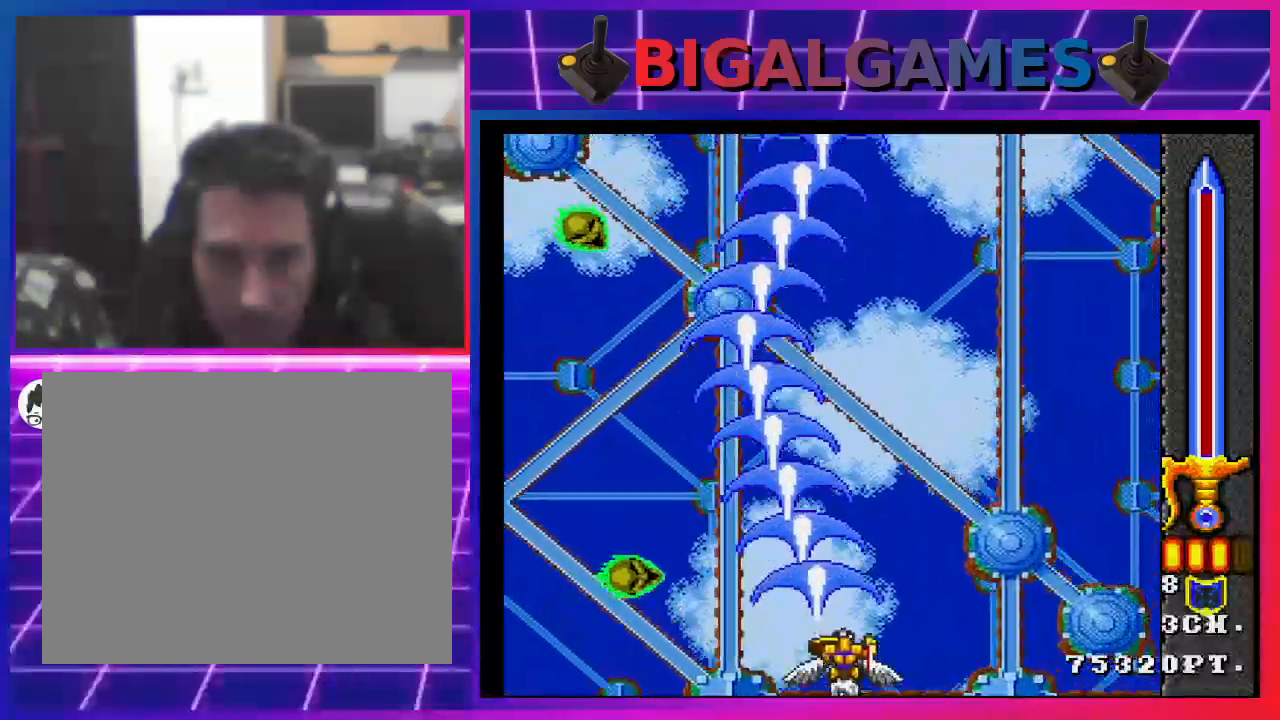
{"buttons": ["CROSS", "DPAD_DOWN"], "left_stick": "center", "right_stick": "center", "events": [[200, "DPAD_DOWN", "down"], [367, "DPAD_LEFT", "up"]]}
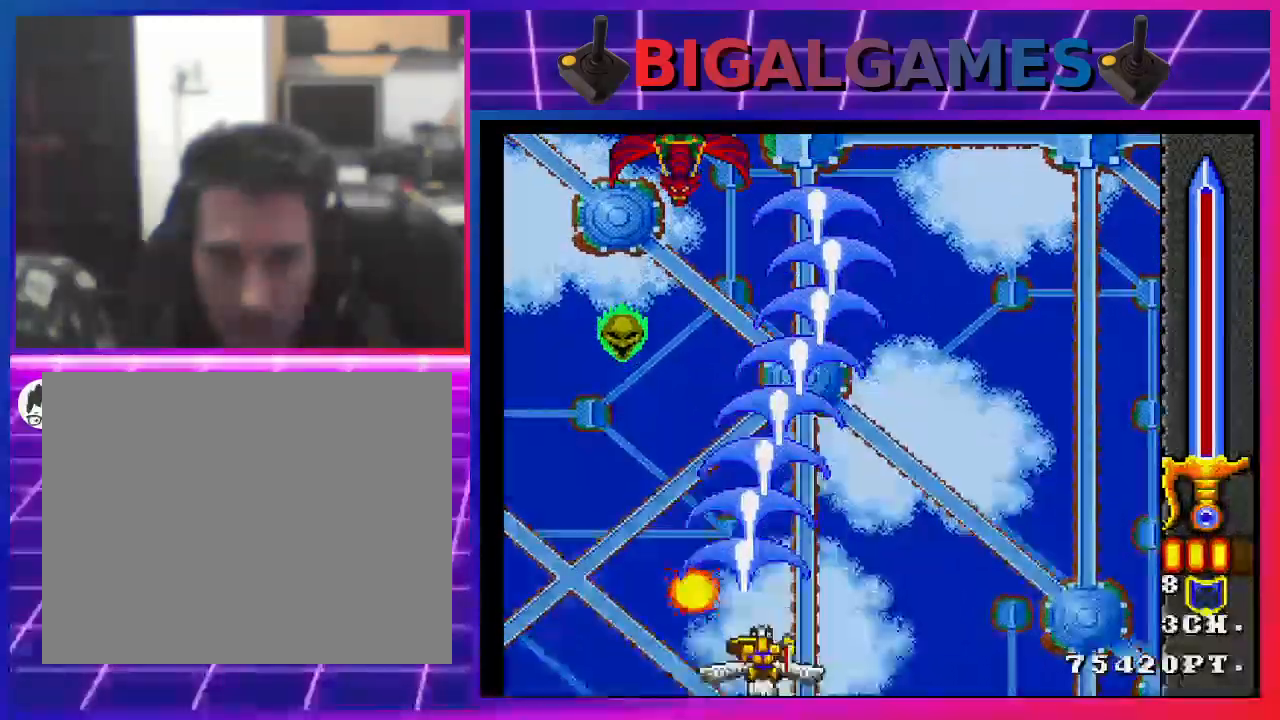
{"buttons": ["CROSS", "DPAD_UP"], "left_stick": "center", "right_stick": "center", "events": [[100, "DPAD_DOWN", "up"], [100, "DPAD_LEFT", "down"], [367, "DPAD_UP", "down"], [500, "DPAD_LEFT", "up"]]}